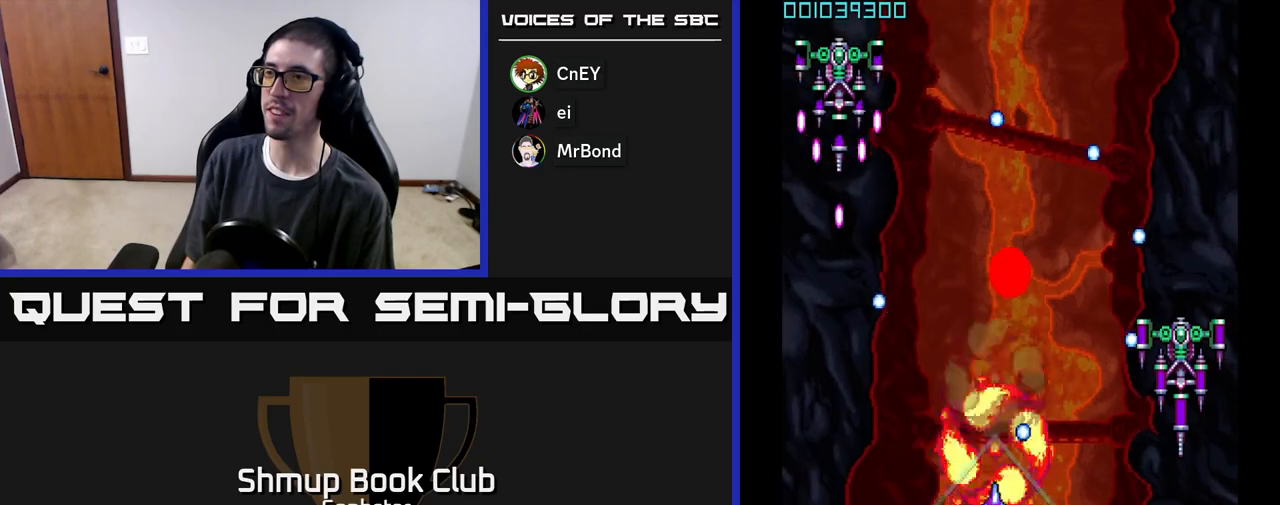
Gameplay with a controller (Xbox layout); each line is a JSON object with the inputs held at the frame after it. "events" lists button and stick changes between this image and that frame as [ms after this image, input, new state], when the widget could be followed in between. Not read: right_stick.
{"buttons": ["A", "DPAD_DOWN"], "left_stick": "center", "events": [[50, "DPAD_DOWN", "up"], [67, "DPAD_LEFT", "down"], [133, "DPAD_UP", "down"], [183, "DPAD_LEFT", "up"], [250, "DPAD_UP", "up"], [267, "DPAD_RIGHT", "down"], [283, "DPAD_RIGHT", "up"], [433, "DPAD_DOWN", "down"]]}
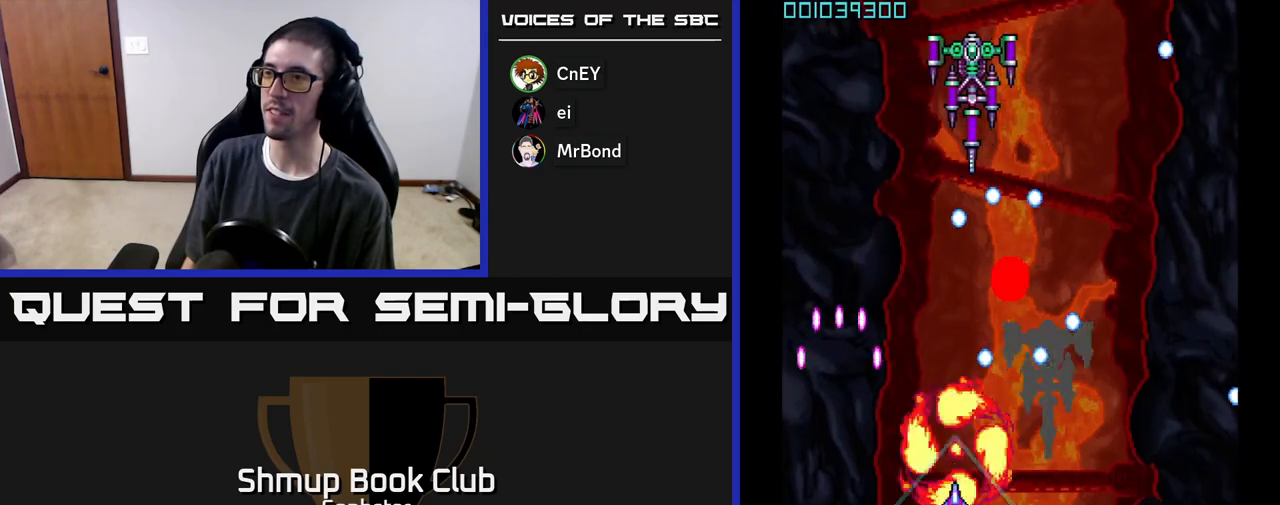
{"buttons": ["A"], "left_stick": "center", "events": [[200, "DPAD_RIGHT", "down"], [233, "DPAD_DOWN", "up"], [417, "DPAD_RIGHT", "up"]]}
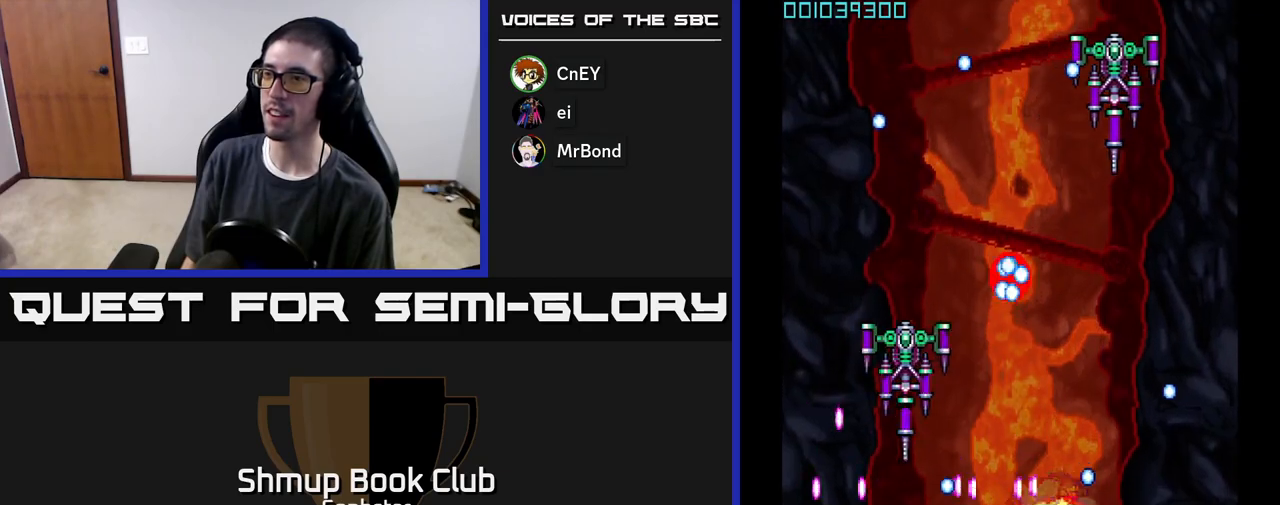
{"buttons": ["A", "DPAD_LEFT"], "left_stick": "center", "events": [[317, "DPAD_UP", "down"], [450, "DPAD_LEFT", "down"], [500, "DPAD_UP", "up"]]}
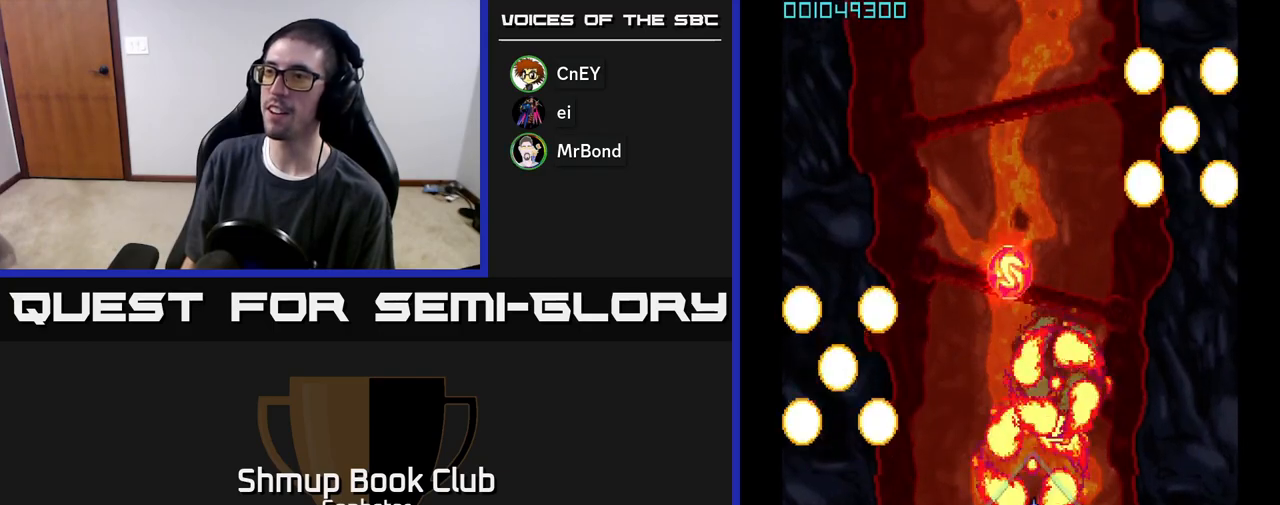
{"buttons": ["A", "DPAD_LEFT"], "left_stick": "center", "events": [[33, "DPAD_LEFT", "up"], [67, "DPAD_DOWN", "down"], [100, "DPAD_RIGHT", "down"], [167, "DPAD_DOWN", "up"], [317, "DPAD_RIGHT", "up"], [317, "DPAD_UP", "down"], [417, "DPAD_LEFT", "down"], [500, "DPAD_UP", "up"]]}
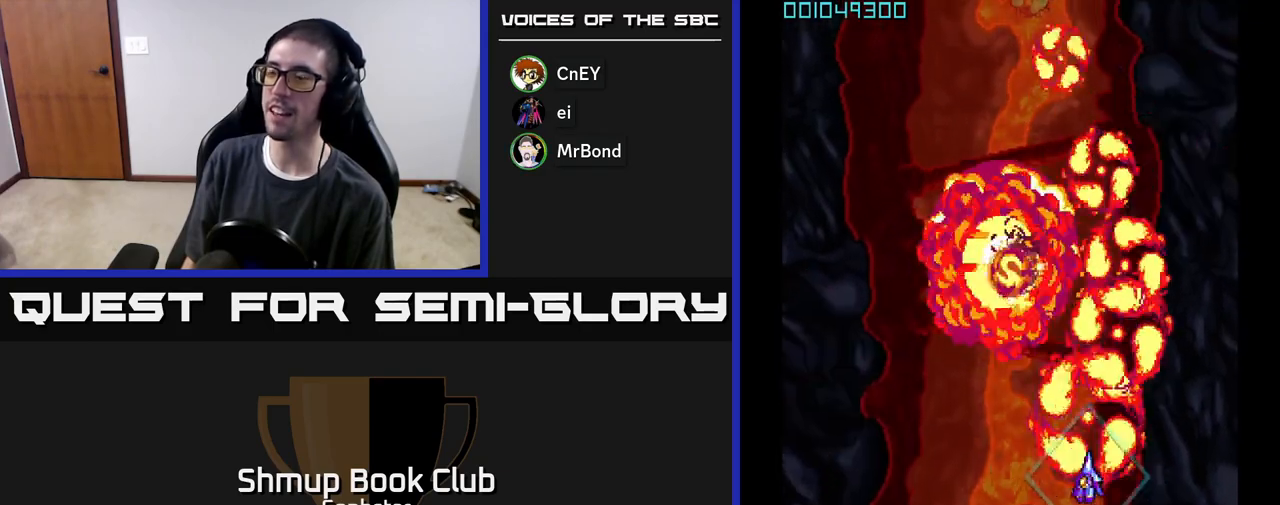
{"buttons": ["A"], "left_stick": "center", "events": [[83, "DPAD_LEFT", "up"], [133, "DPAD_DOWN", "down"], [183, "DPAD_DOWN", "up"]]}
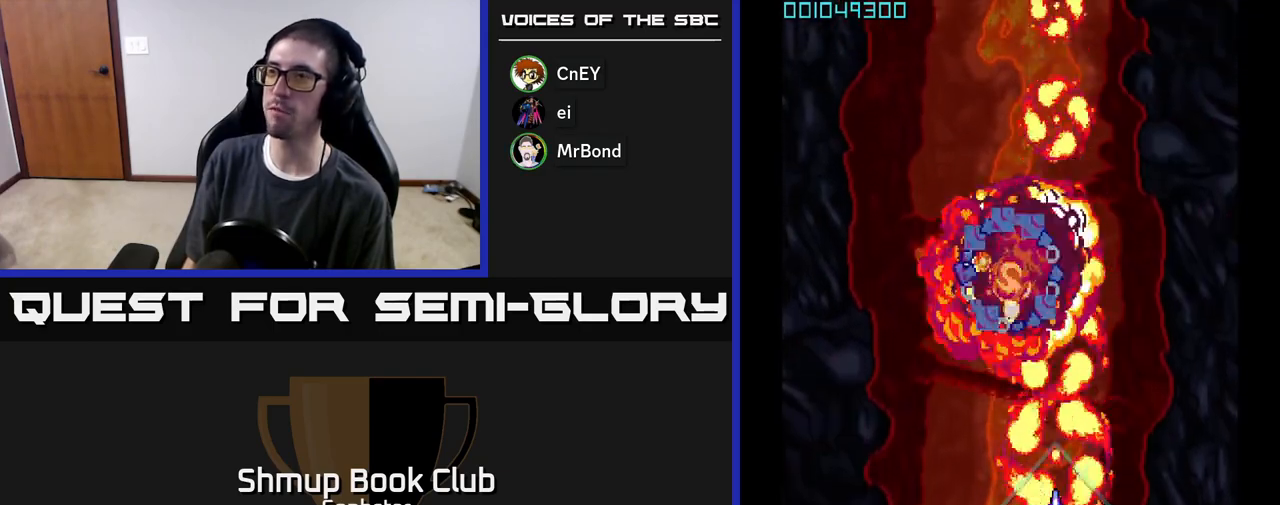
{"buttons": ["A", "DPAD_LEFT"], "left_stick": "center", "events": [[500, "DPAD_LEFT", "down"]]}
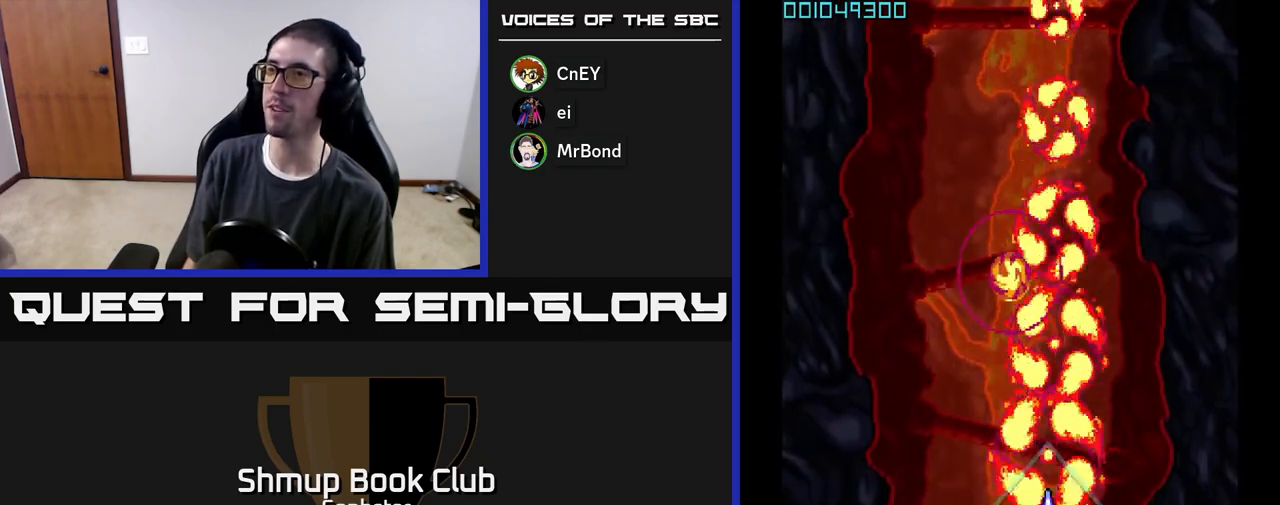
{"buttons": ["A", "DPAD_UP", "DPAD_RIGHT"], "left_stick": "center", "events": [[133, "DPAD_LEFT", "up"], [217, "DPAD_DOWN", "down"], [300, "DPAD_DOWN", "up"], [333, "DPAD_LEFT", "down"], [400, "DPAD_UP", "down"], [450, "DPAD_LEFT", "up"], [500, "DPAD_RIGHT", "down"]]}
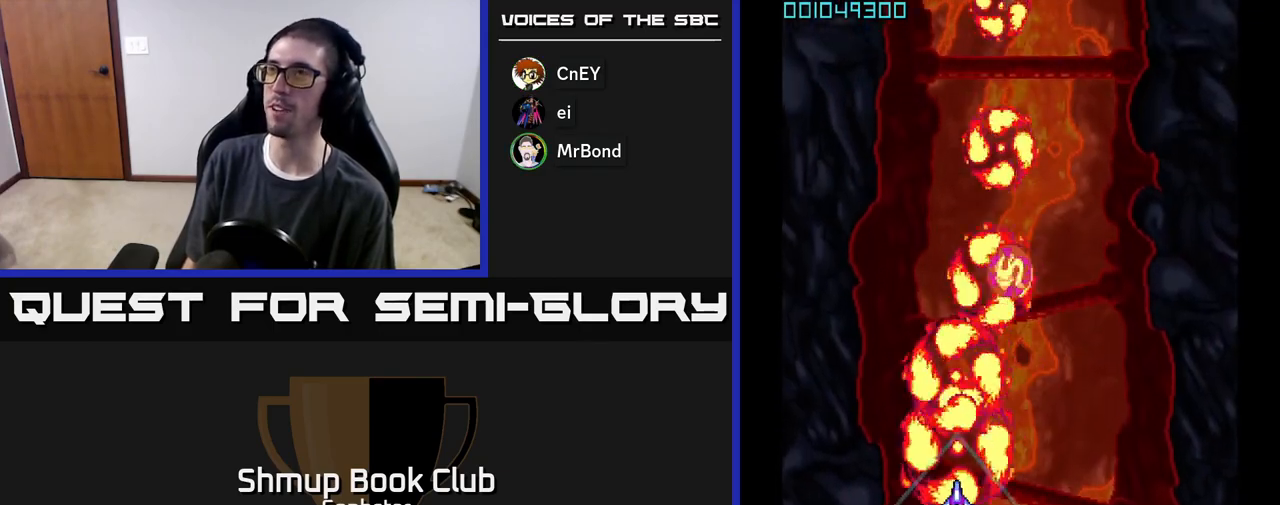
{"buttons": ["A", "DPAD_DOWN"], "left_stick": "center", "events": [[67, "DPAD_RIGHT", "up"], [250, "DPAD_UP", "up"], [300, "DPAD_DOWN", "down"], [333, "DPAD_RIGHT", "down"], [467, "DPAD_RIGHT", "up"]]}
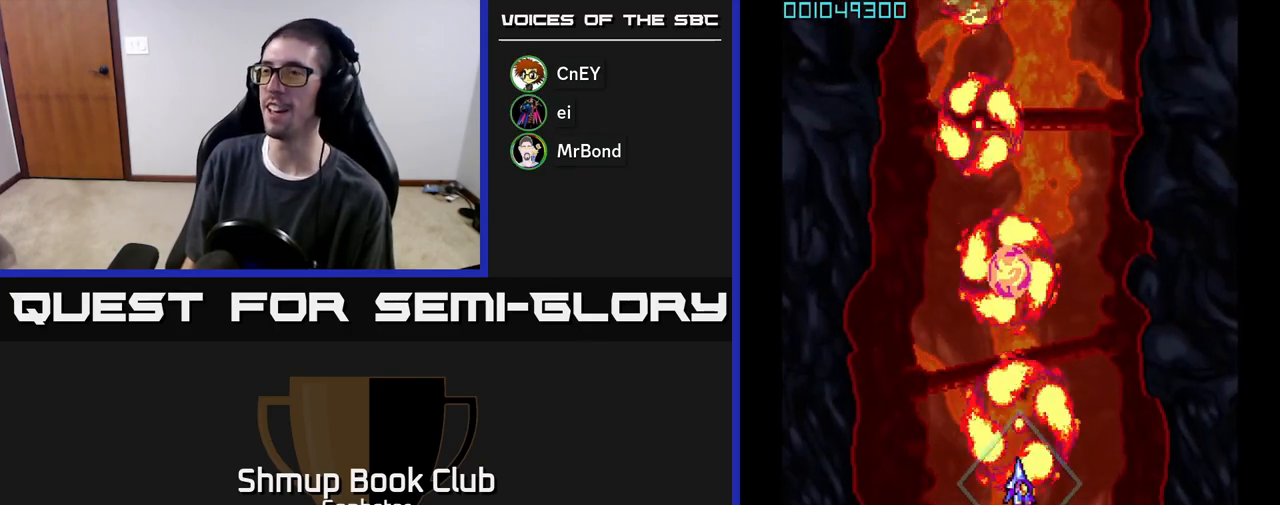
{"buttons": ["A", "DPAD_UP"], "left_stick": "center", "events": [[50, "A", "up"], [117, "A", "down"], [183, "A", "up"], [250, "A", "down"], [350, "A", "up"], [367, "A", "down"], [417, "DPAD_DOWN", "up"], [450, "DPAD_UP", "down"]]}
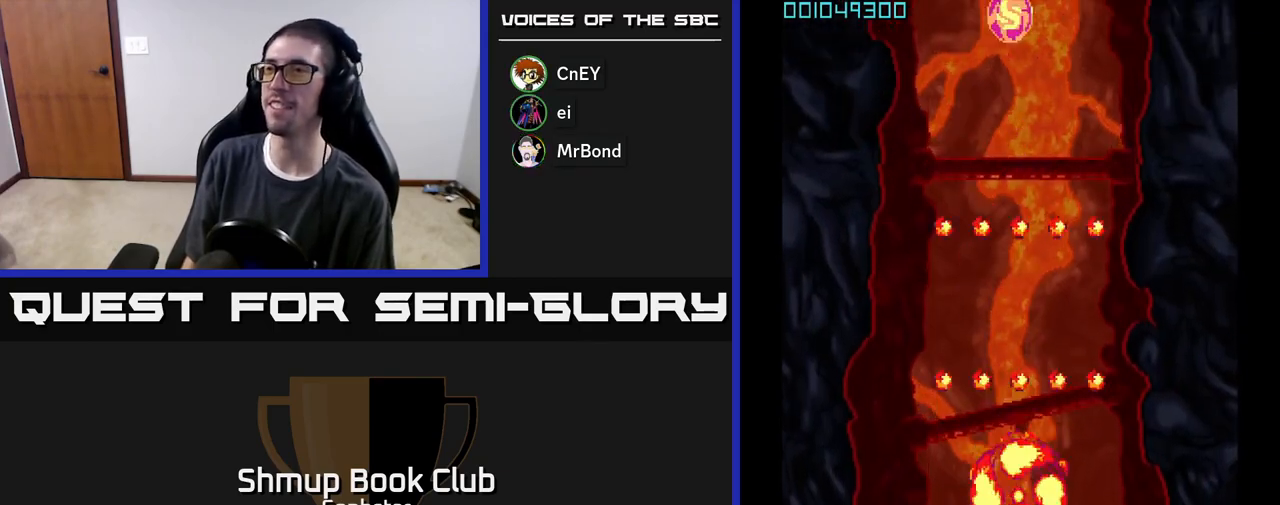
{"buttons": ["A"], "left_stick": "center", "events": [[267, "DPAD_UP", "up"]]}
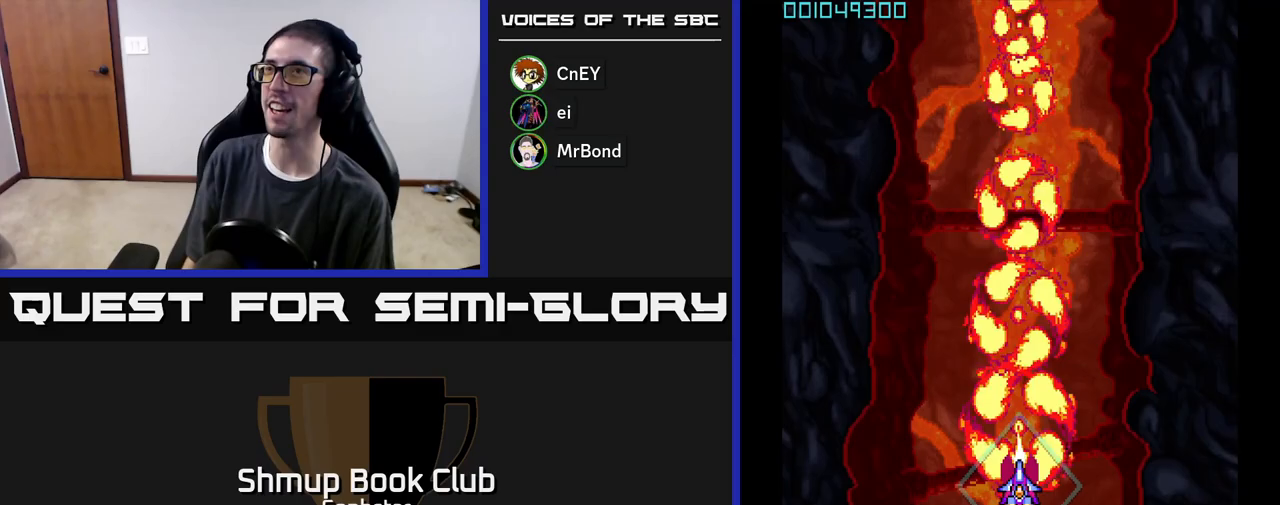
{"buttons": ["A"], "left_stick": "center", "events": []}
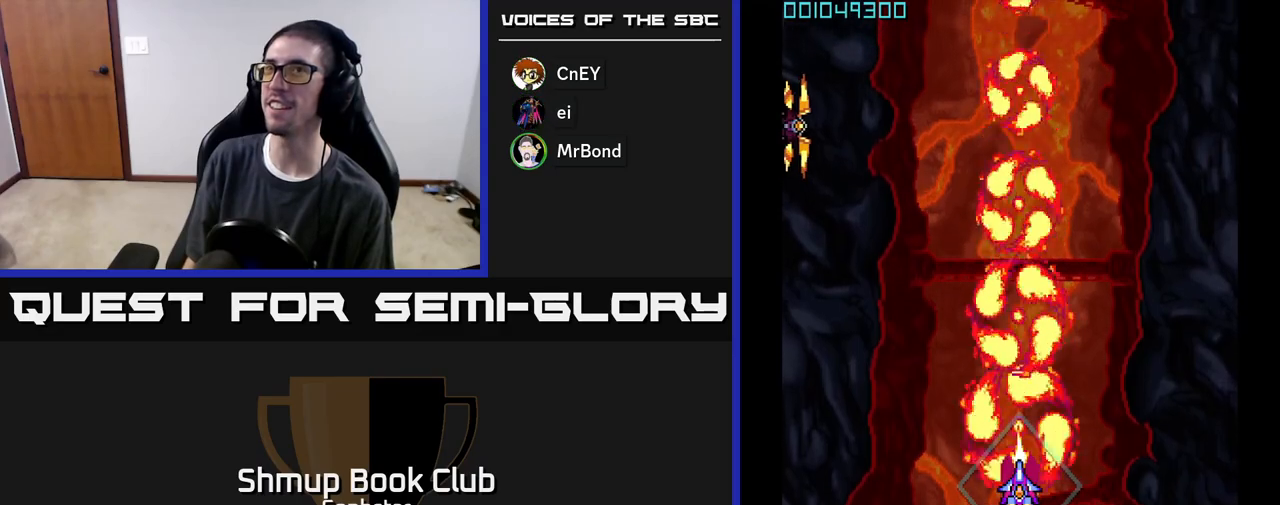
{"buttons": ["A", "DPAD_DOWN"], "left_stick": "center", "events": [[133, "DPAD_LEFT", "down"], [167, "DPAD_UP", "down"], [267, "DPAD_LEFT", "up"], [300, "DPAD_UP", "up"], [333, "DPAD_DOWN", "down"]]}
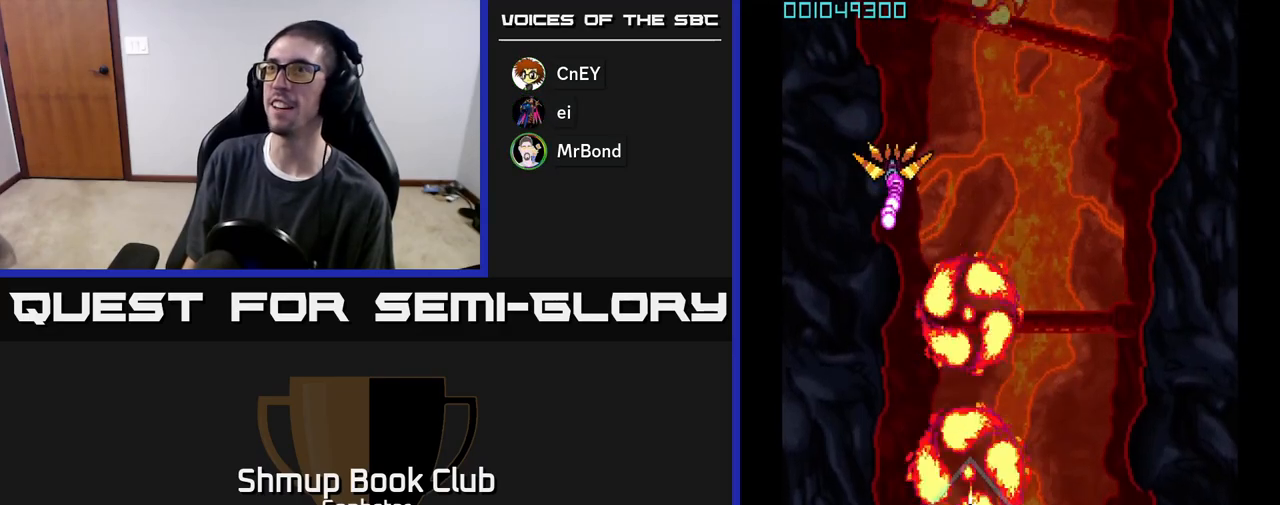
{"buttons": ["A", "DPAD_DOWN"], "left_stick": "center", "events": [[50, "DPAD_DOWN", "up"], [100, "DPAD_LEFT", "down"], [100, "DPAD_UP", "down"], [283, "DPAD_LEFT", "up"], [283, "DPAD_UP", "up"], [317, "DPAD_DOWN", "down"]]}
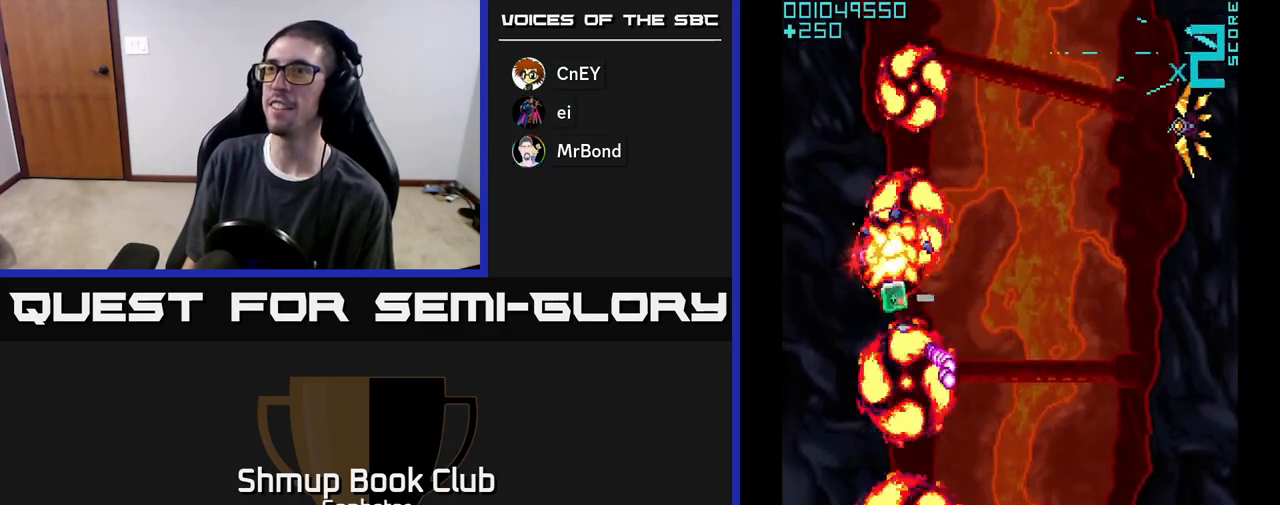
{"buttons": ["A", "DPAD_UP", "DPAD_RIGHT"], "left_stick": "center", "events": [[50, "DPAD_DOWN", "up"], [83, "DPAD_LEFT", "down"], [100, "DPAD_UP", "down"], [250, "DPAD_LEFT", "up"], [500, "DPAD_RIGHT", "down"]]}
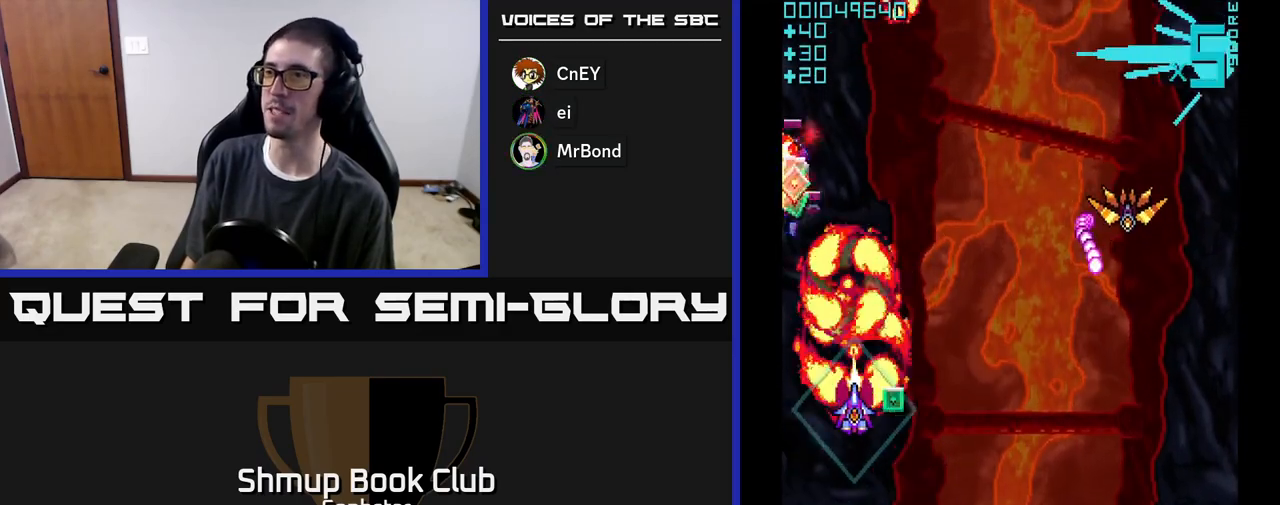
{"buttons": ["A", "DPAD_RIGHT"], "left_stick": "center", "events": [[33, "DPAD_UP", "up"], [133, "DPAD_DOWN", "down"], [333, "DPAD_DOWN", "up"]]}
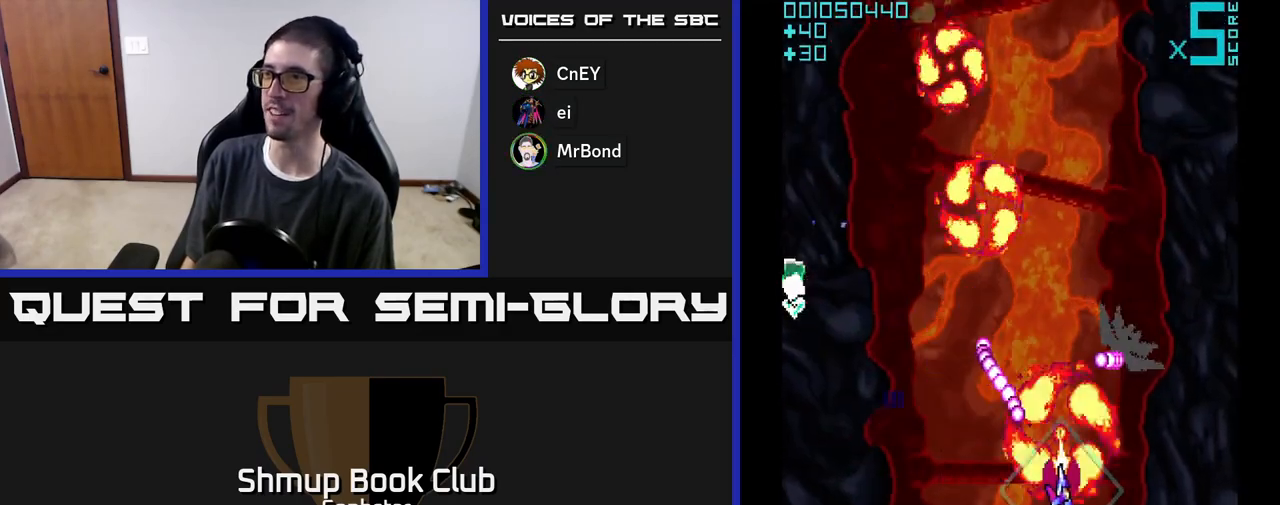
{"buttons": ["A", "DPAD_UP", "DPAD_RIGHT"], "left_stick": "center", "events": [[100, "DPAD_DOWN", "down"], [150, "DPAD_RIGHT", "up"], [317, "DPAD_RIGHT", "down"], [333, "DPAD_DOWN", "up"], [367, "DPAD_UP", "down"]]}
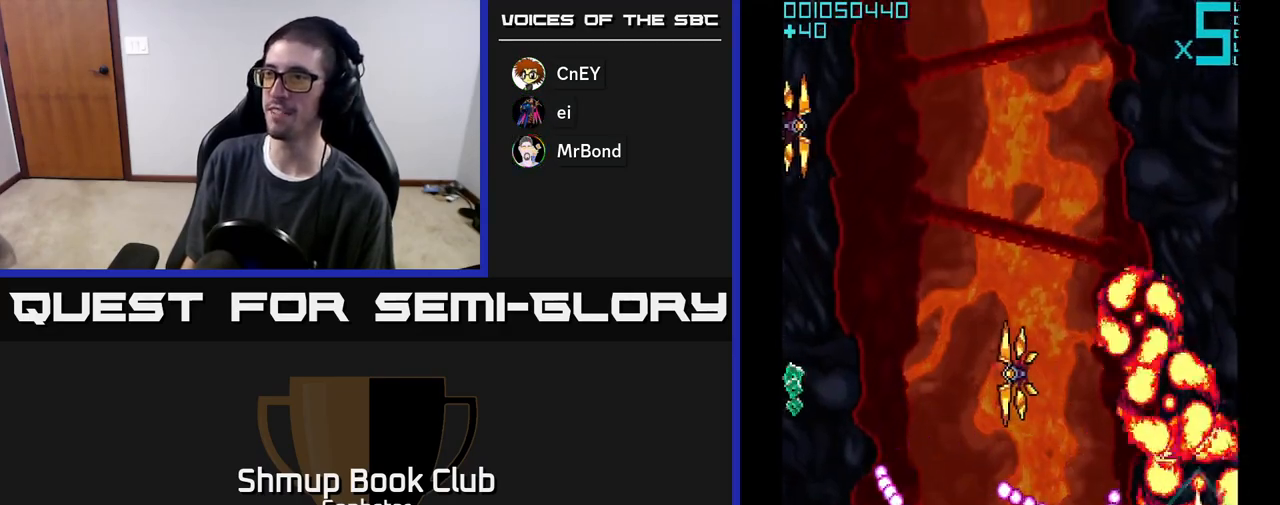
{"buttons": ["A", "DPAD_DOWN", "DPAD_LEFT"], "left_stick": "center", "events": [[33, "DPAD_RIGHT", "up"], [100, "DPAD_LEFT", "down"], [167, "DPAD_UP", "up"], [333, "DPAD_DOWN", "down"]]}
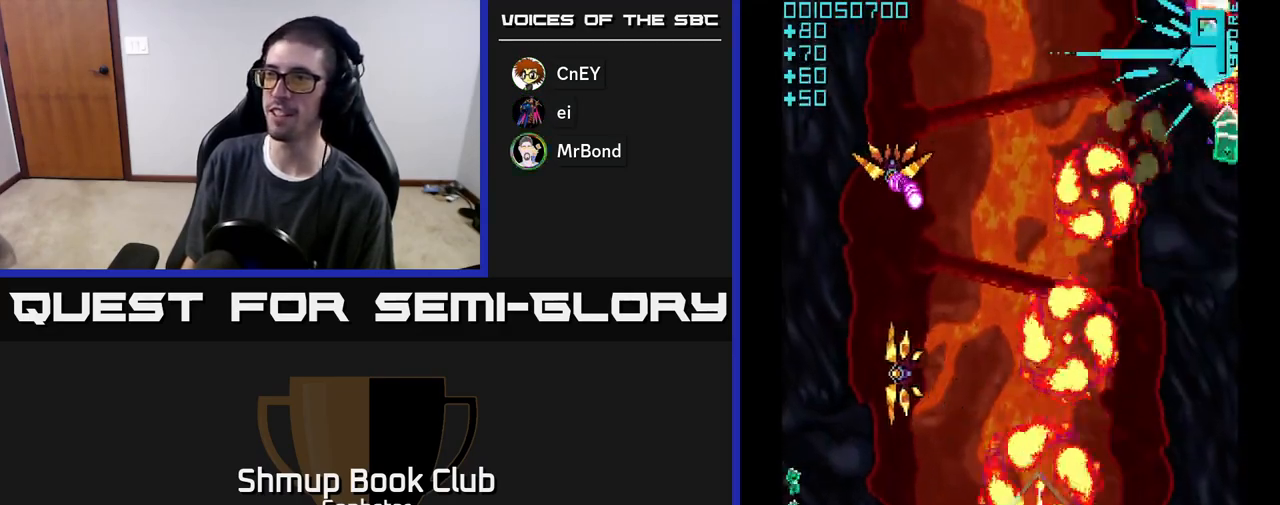
{"buttons": ["A", "DPAD_LEFT"], "left_stick": "center", "events": [[83, "DPAD_DOWN", "up"]]}
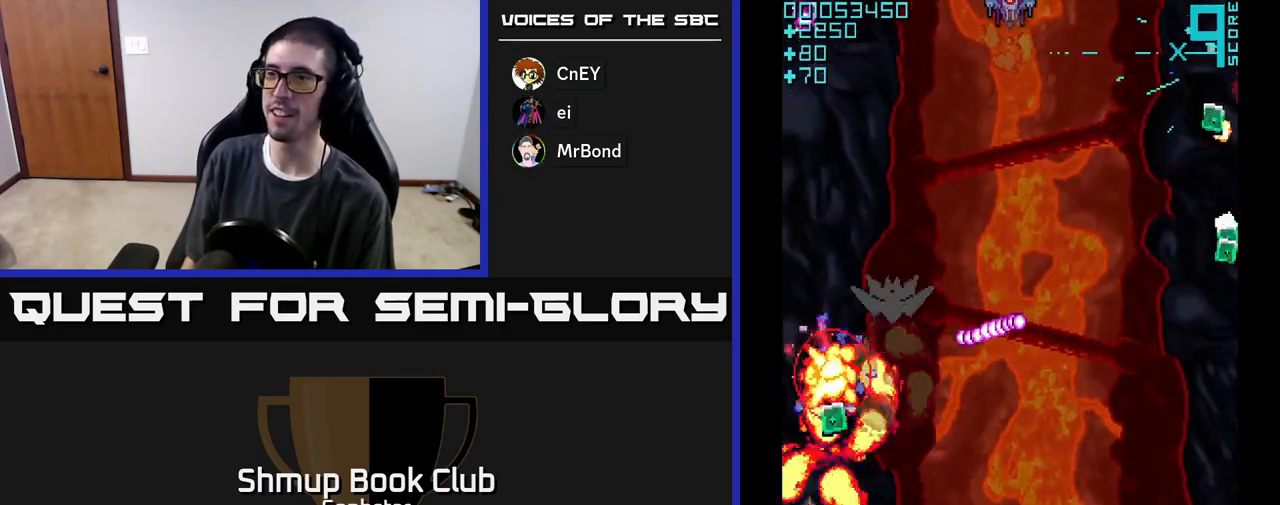
{"buttons": ["A", "DPAD_UP"], "left_stick": "center", "events": [[17, "DPAD_UP", "down"], [33, "DPAD_LEFT", "up"], [83, "DPAD_RIGHT", "down"], [150, "DPAD_RIGHT", "up"], [233, "DPAD_LEFT", "down"], [500, "DPAD_LEFT", "up"]]}
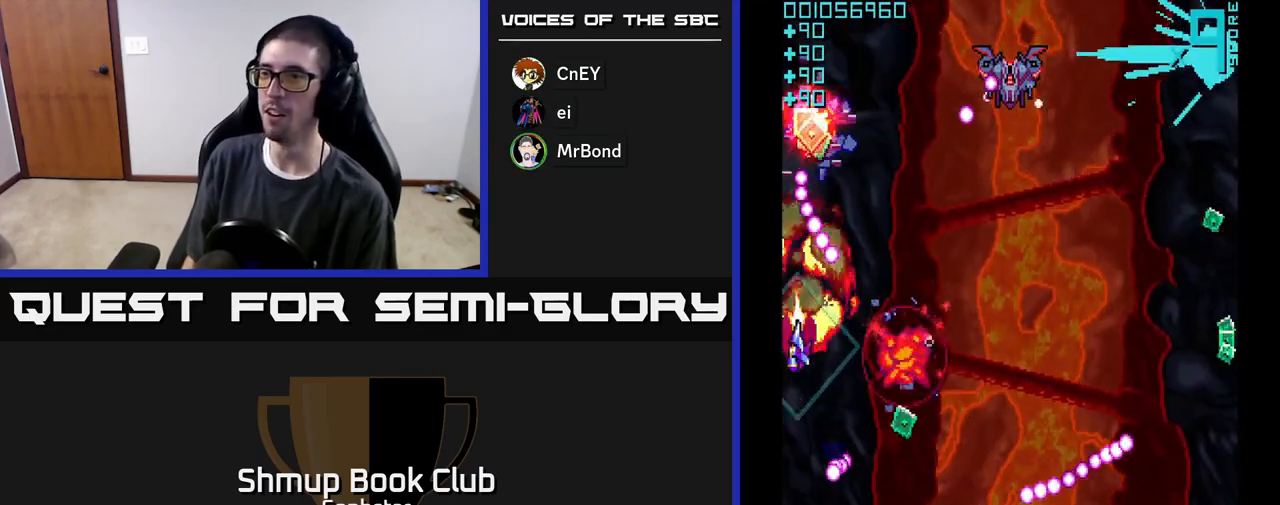
{"buttons": ["A", "DPAD_DOWN", "DPAD_RIGHT"], "left_stick": "center", "events": [[33, "DPAD_RIGHT", "down"], [33, "DPAD_UP", "up"], [100, "DPAD_DOWN", "down"]]}
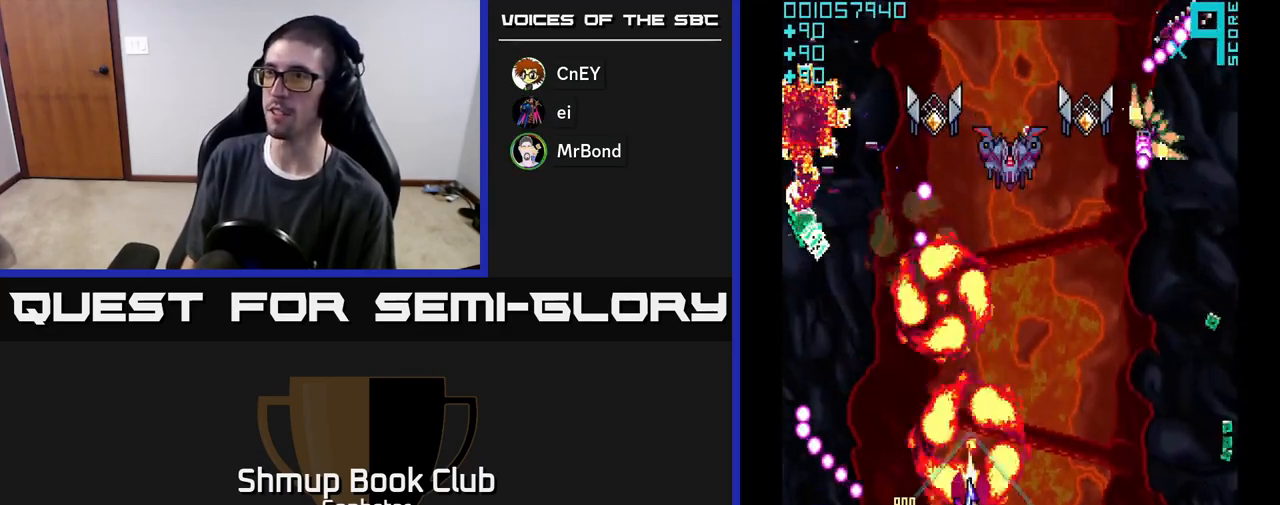
{"buttons": ["A", "DPAD_RIGHT"], "left_stick": "center", "events": [[117, "DPAD_DOWN", "up"]]}
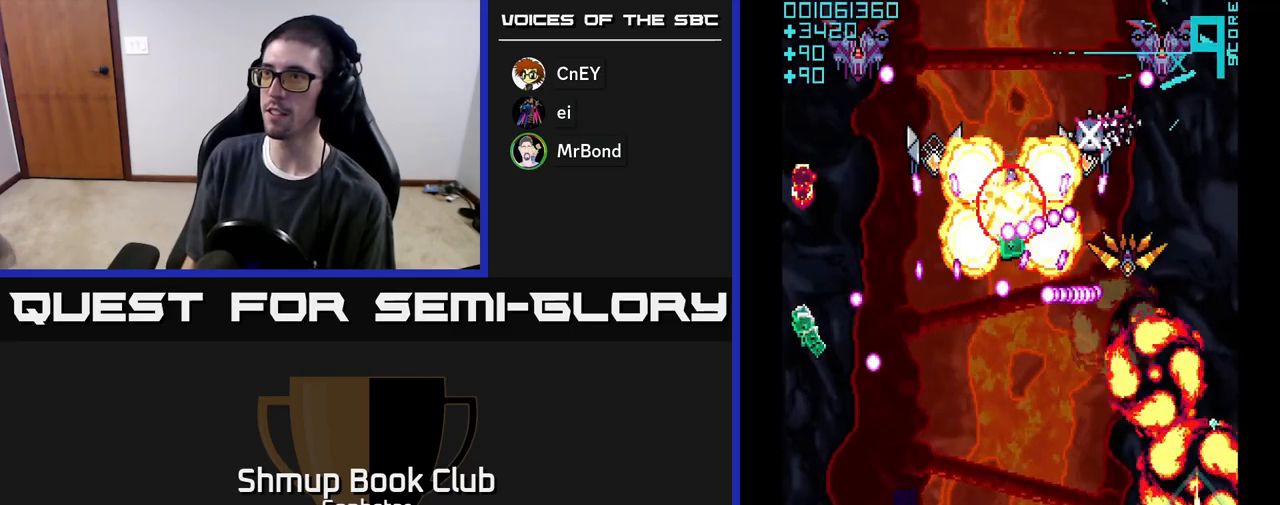
{"buttons": ["A", "DPAD_DOWN", "DPAD_LEFT"], "left_stick": "center", "events": [[33, "DPAD_RIGHT", "up"], [67, "DPAD_LEFT", "down"], [483, "DPAD_DOWN", "down"]]}
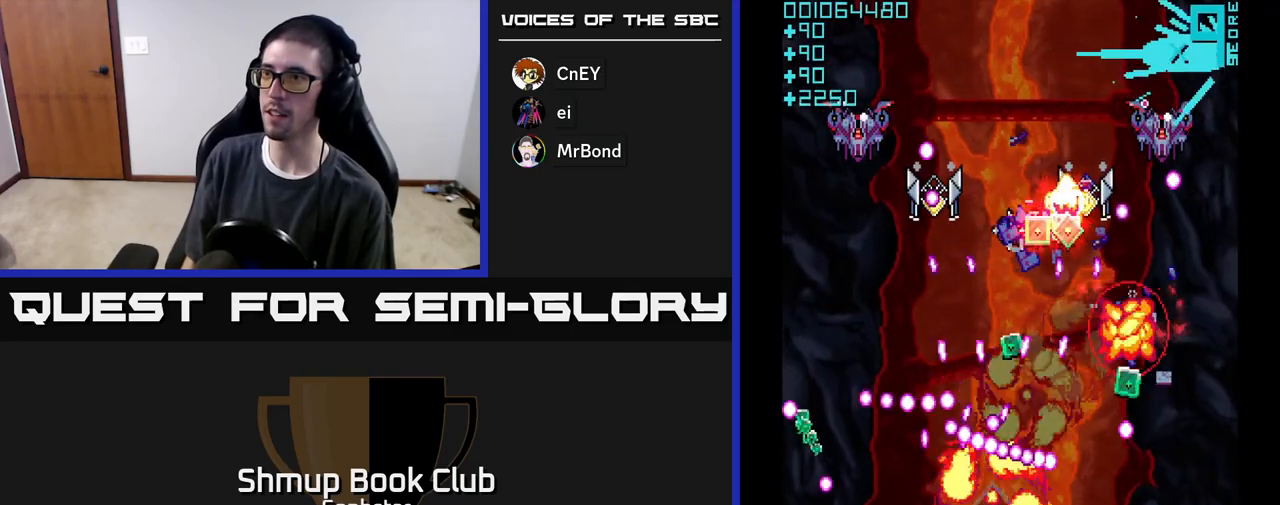
{"buttons": ["A", "DPAD_RIGHT"], "left_stick": "center", "events": [[150, "DPAD_LEFT", "up"], [183, "DPAD_RIGHT", "down"], [383, "DPAD_DOWN", "up"]]}
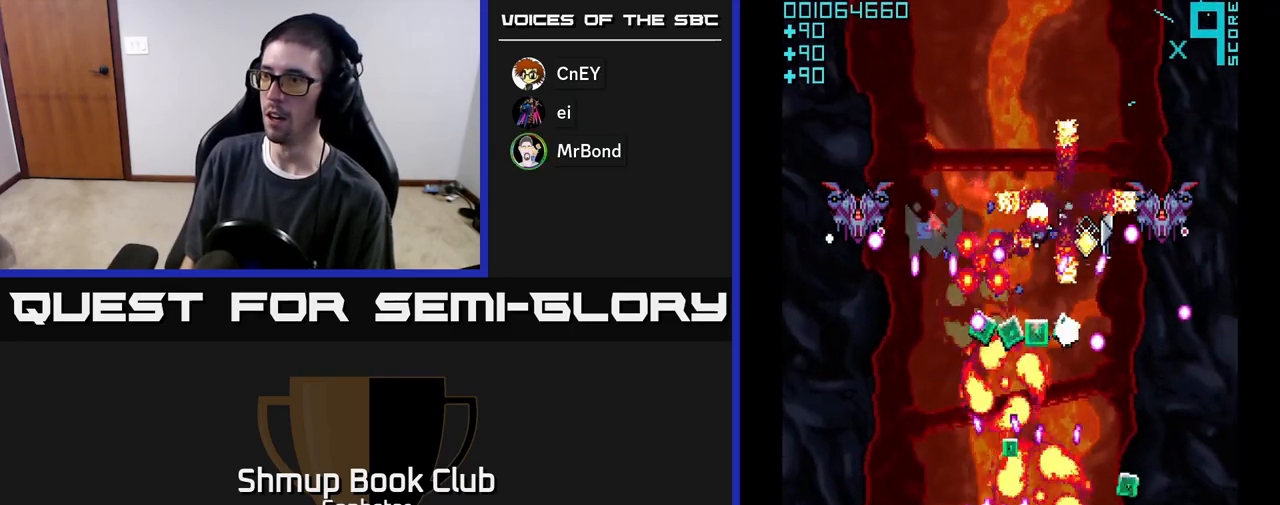
{"buttons": ["A", "DPAD_UP", "DPAD_LEFT"], "left_stick": "center", "events": [[350, "DPAD_RIGHT", "up"], [383, "DPAD_LEFT", "down"], [500, "DPAD_UP", "down"]]}
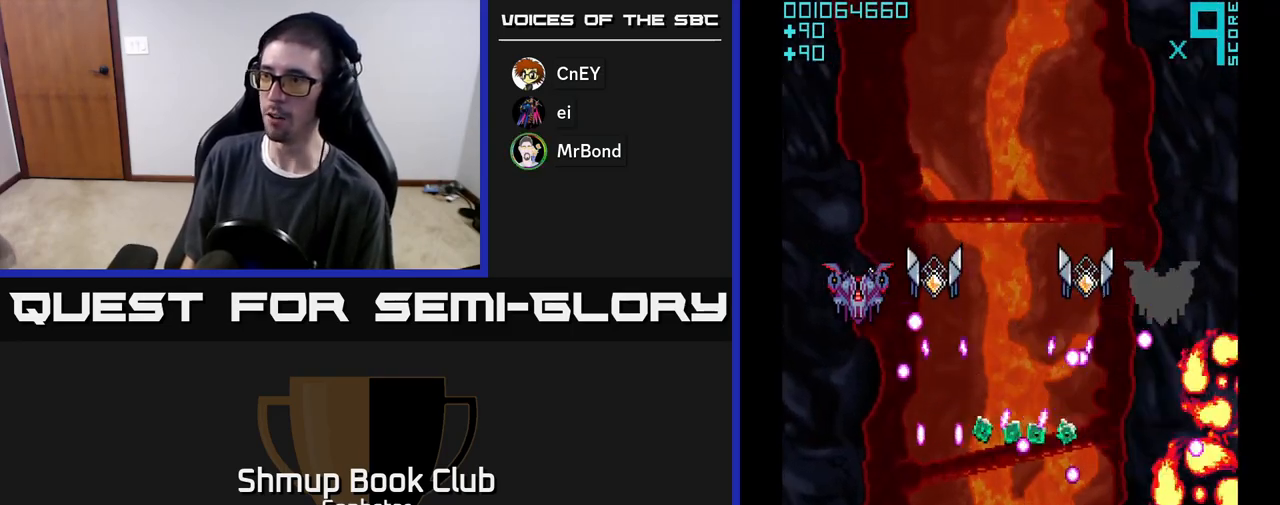
{"buttons": ["A"], "left_stick": "center", "events": [[83, "DPAD_LEFT", "up"], [167, "DPAD_RIGHT", "down"], [167, "DPAD_UP", "up"], [183, "DPAD_RIGHT", "up"], [200, "DPAD_DOWN", "down"], [300, "DPAD_DOWN", "up"]]}
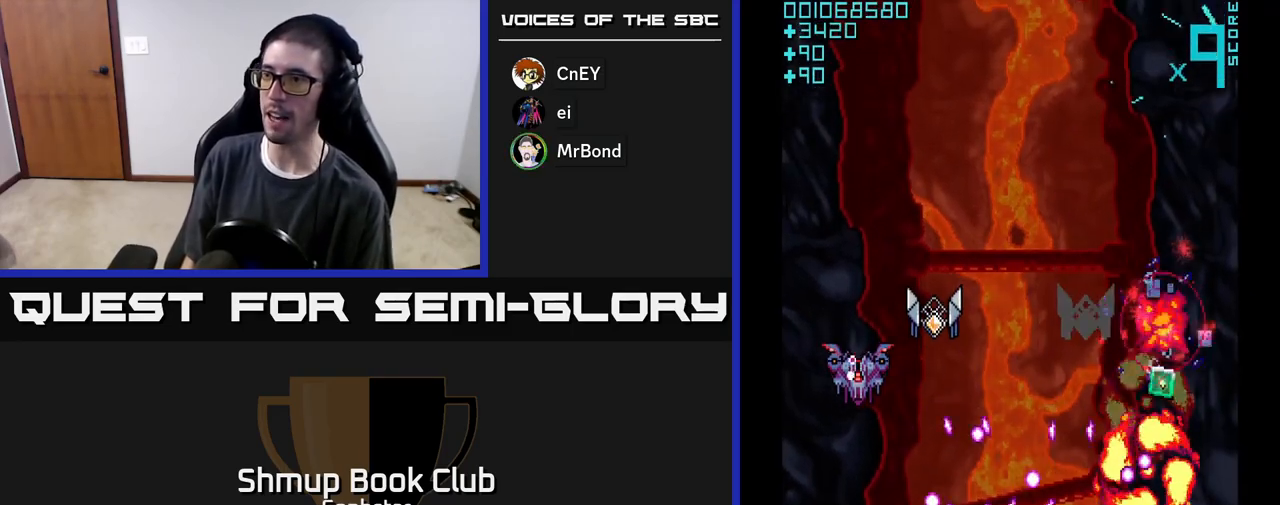
{"buttons": ["A"], "left_stick": "center", "events": [[250, "DPAD_UP", "down"], [333, "DPAD_UP", "up"]]}
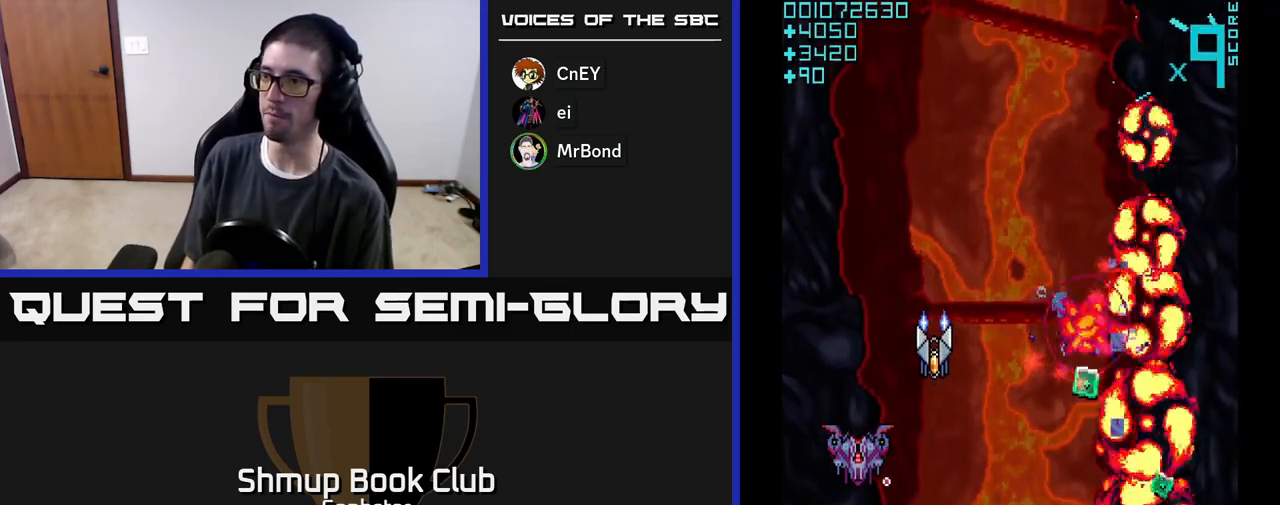
{"buttons": ["A", "DPAD_DOWN", "DPAD_LEFT"], "left_stick": "center", "events": [[117, "DPAD_UP", "down"], [183, "DPAD_RIGHT", "down"], [250, "DPAD_RIGHT", "up"], [283, "DPAD_LEFT", "down"], [300, "DPAD_UP", "up"], [483, "DPAD_DOWN", "down"]]}
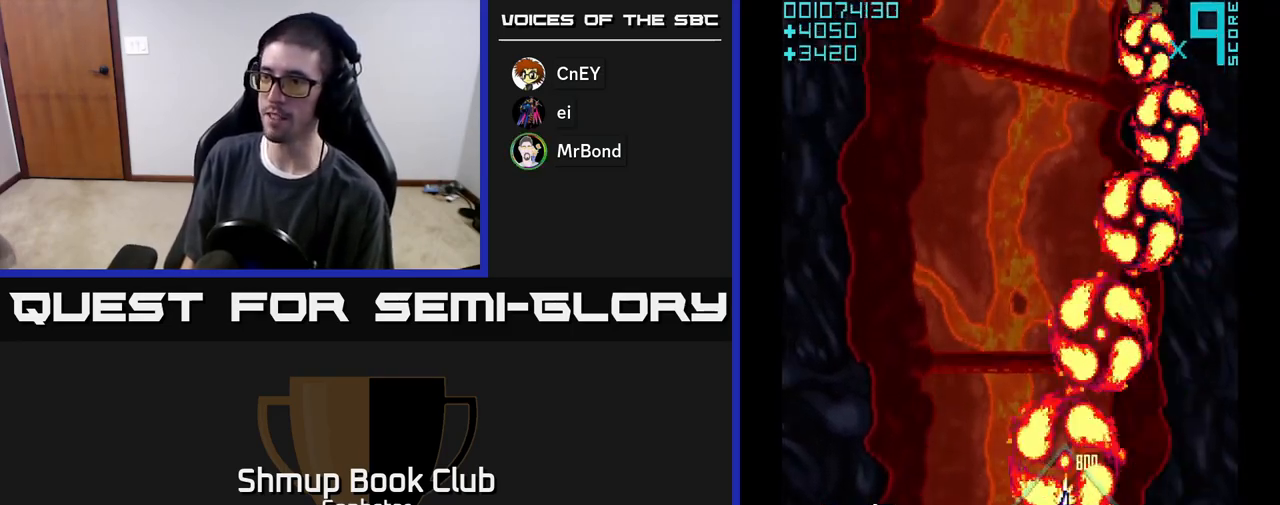
{"buttons": ["A", "DPAD_LEFT"], "left_stick": "center", "events": [[417, "DPAD_DOWN", "up"]]}
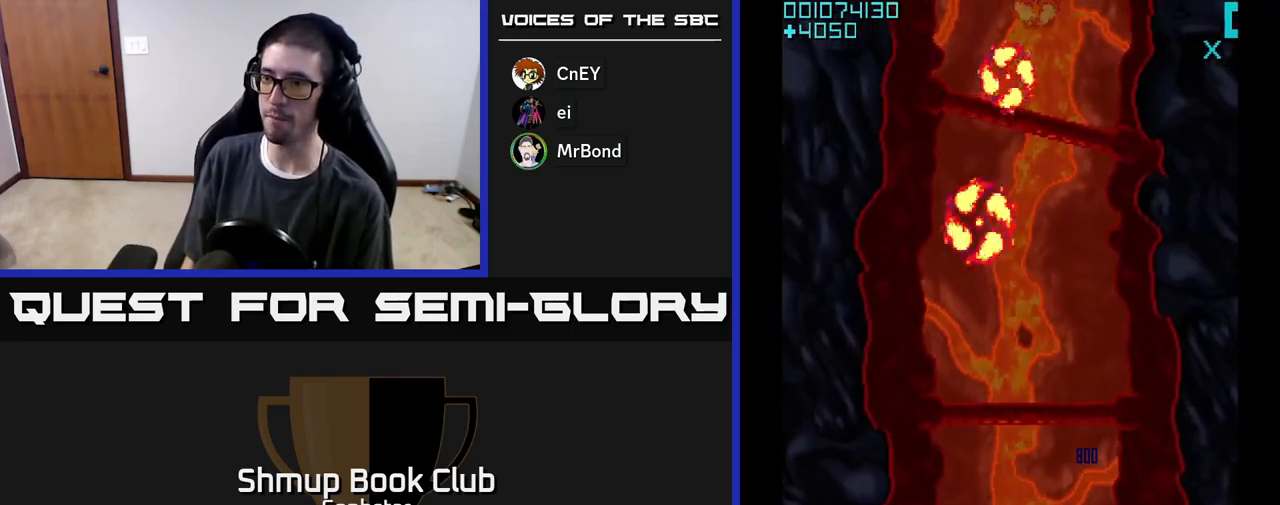
{"buttons": ["A", "DPAD_RIGHT"], "left_stick": "center", "events": [[133, "DPAD_UP", "down"], [150, "DPAD_LEFT", "up"], [167, "DPAD_RIGHT", "down"], [183, "DPAD_UP", "up"], [233, "DPAD_DOWN", "down"], [400, "DPAD_DOWN", "up"]]}
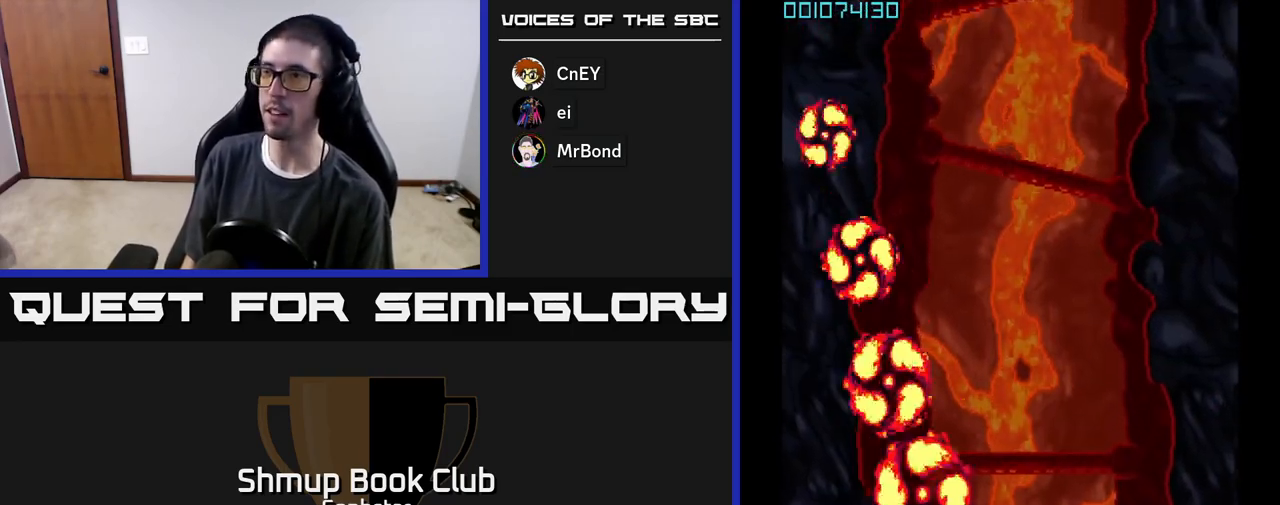
{"buttons": ["A", "DPAD_UP", "DPAD_LEFT"], "left_stick": "center", "events": [[17, "DPAD_UP", "down"], [267, "A", "up"], [333, "A", "down"], [383, "A", "up"], [400, "DPAD_RIGHT", "up"], [467, "A", "down"], [467, "DPAD_LEFT", "down"]]}
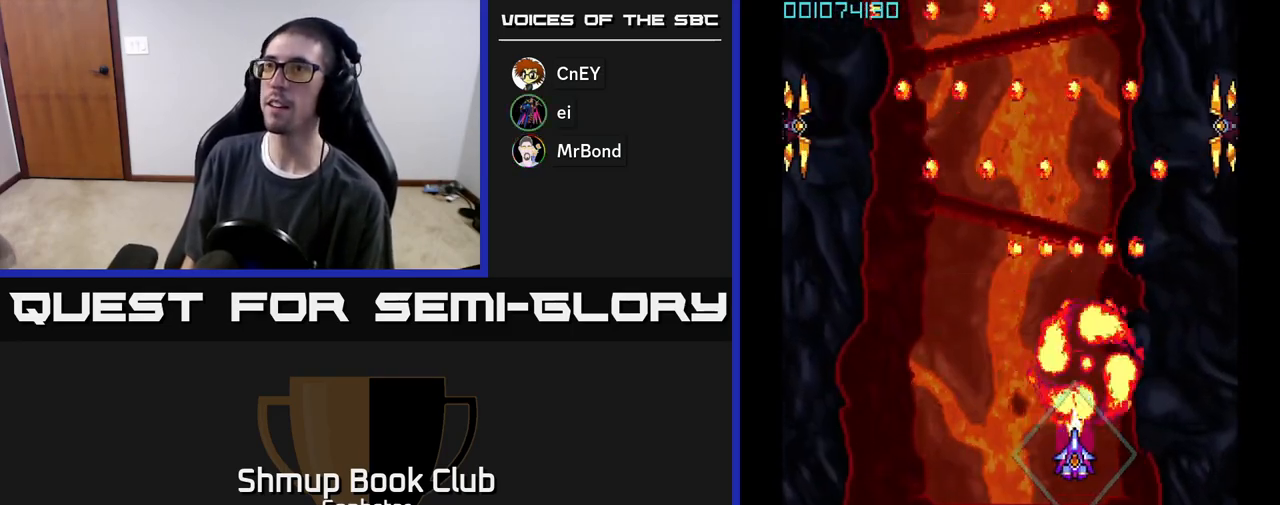
{"buttons": ["A", "DPAD_UP", "DPAD_LEFT"], "left_stick": "center", "events": [[33, "A", "up"], [67, "A", "down"], [217, "DPAD_UP", "up"], [467, "DPAD_UP", "down"]]}